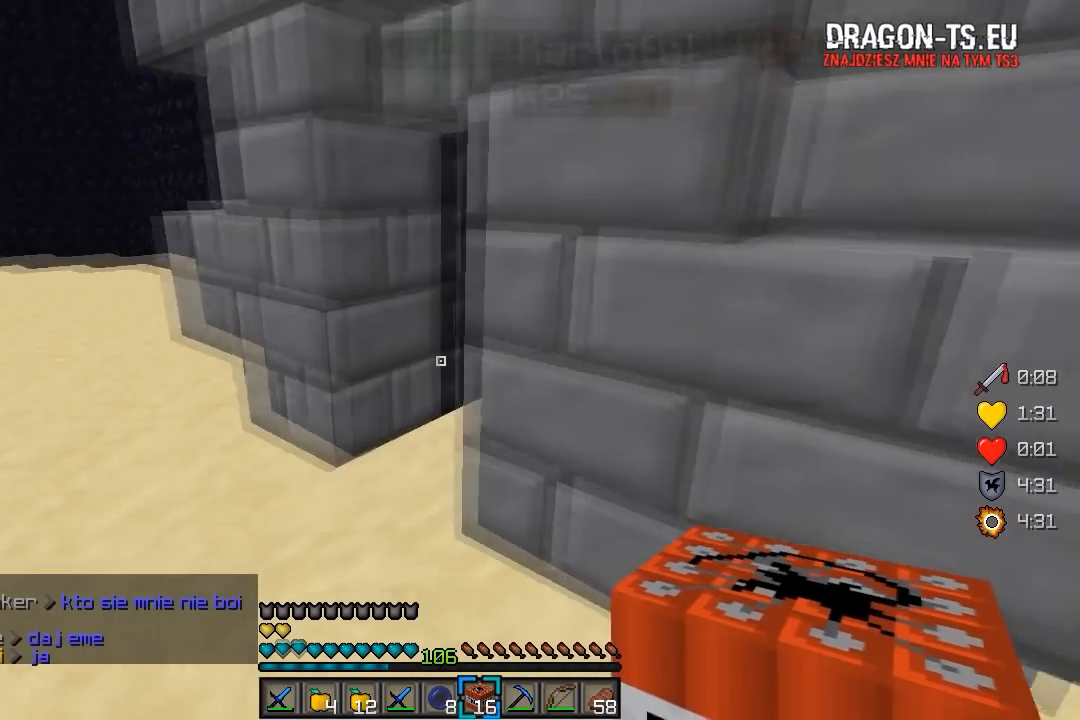
Gameplay with keyboard and mouse; each line is a JSON object with the keys and mouse buttons held at the frame after it. "events" lists presses ("down") and releases ("up") of "a", "d", "s", "w", "mouse_left" and "mouse_right" between this image and that frame as [ms after this image, input, new state], when the widget could be followed in between. "mouse_left", "mouse_right" = the "left", "right" buttons of the "mouse" list. No other keys are recorded. Fast repeated clicks can show as one long hold. Mouse movement is not recorded.
{"keys": ["a"], "mouse": [], "events": [[67, "a", "down"]]}
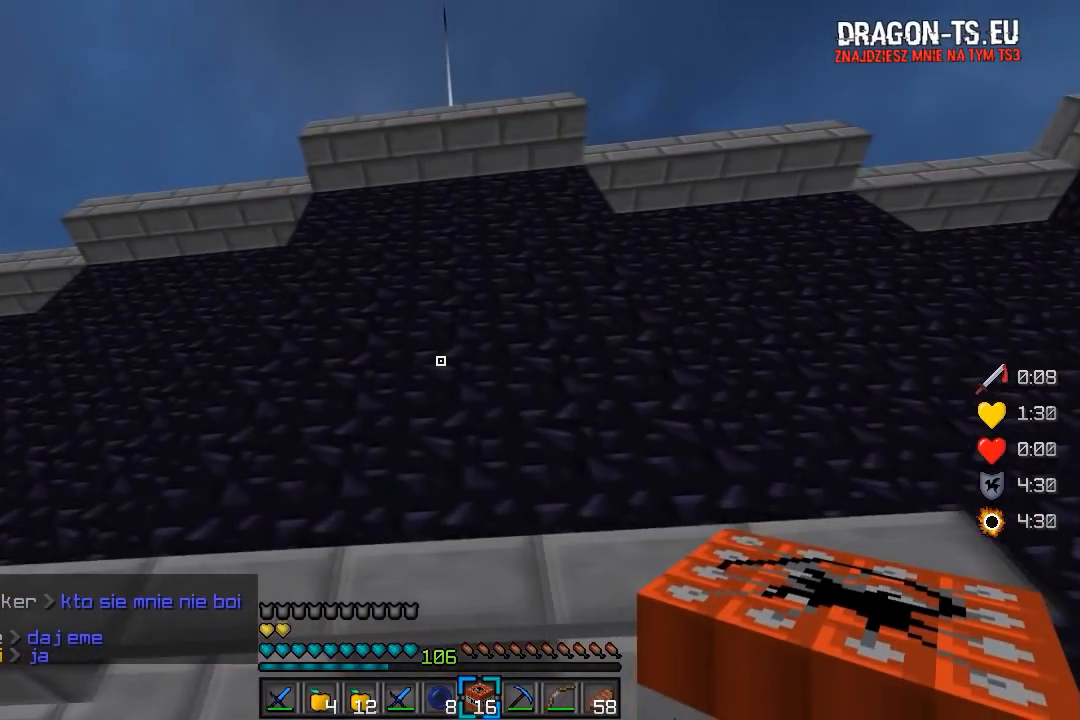
{"keys": ["s"], "mouse": [], "events": [[67, "s", "down"], [467, "a", "up"]]}
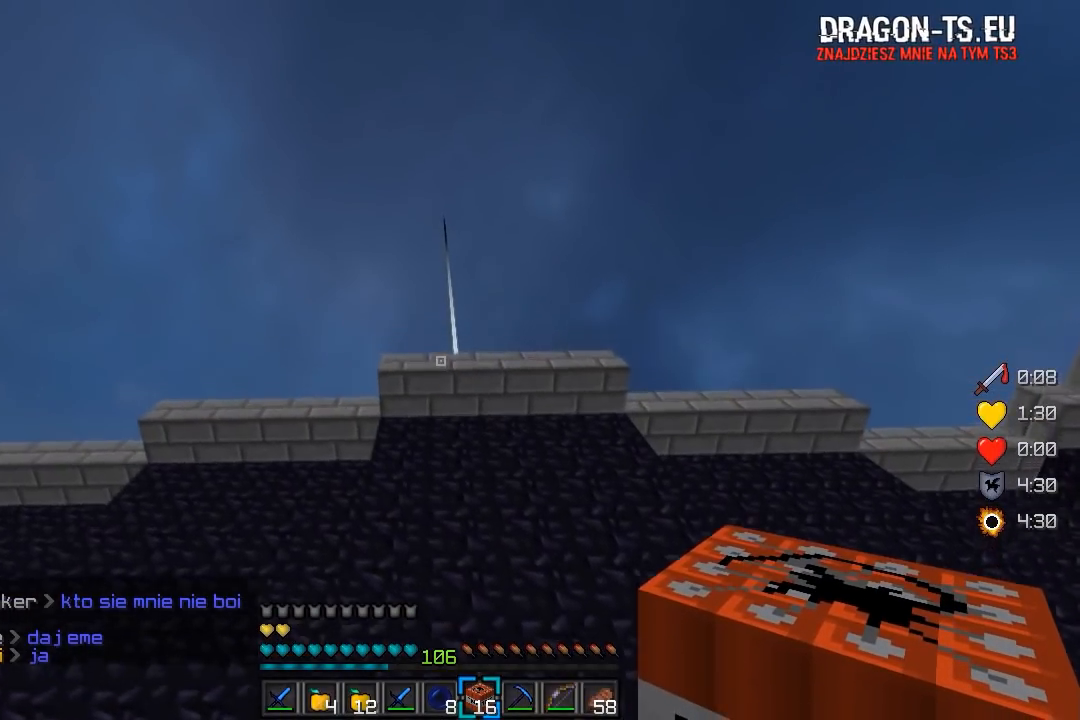
{"keys": ["s"], "mouse": [], "events": []}
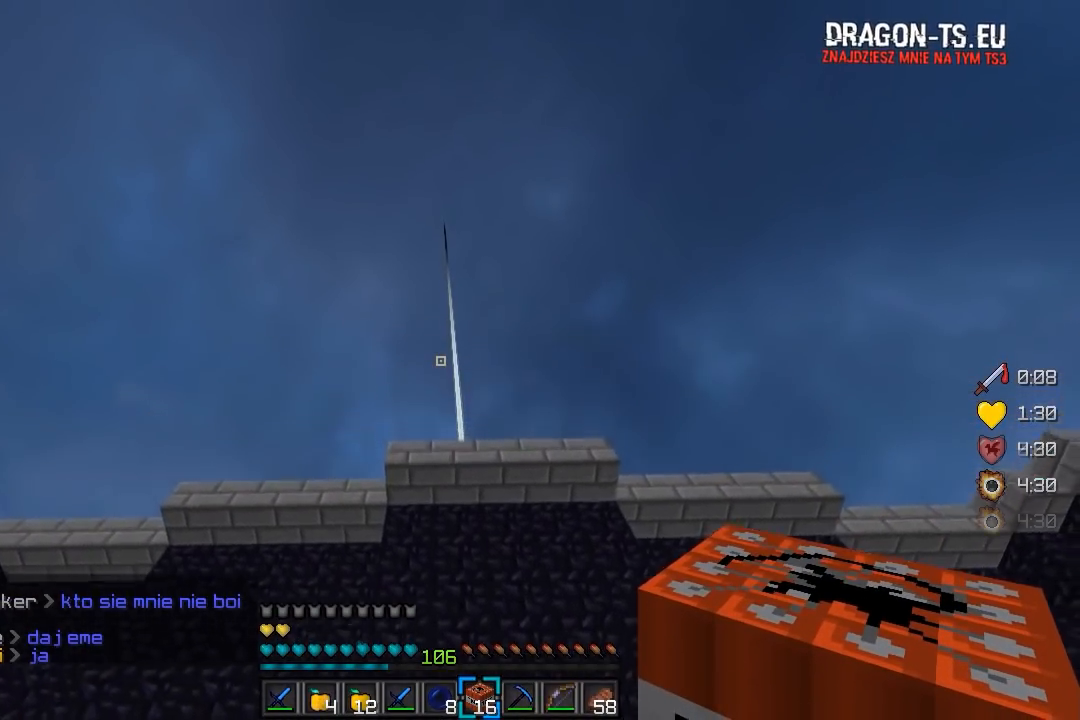
{"keys": ["s"], "mouse": [], "events": []}
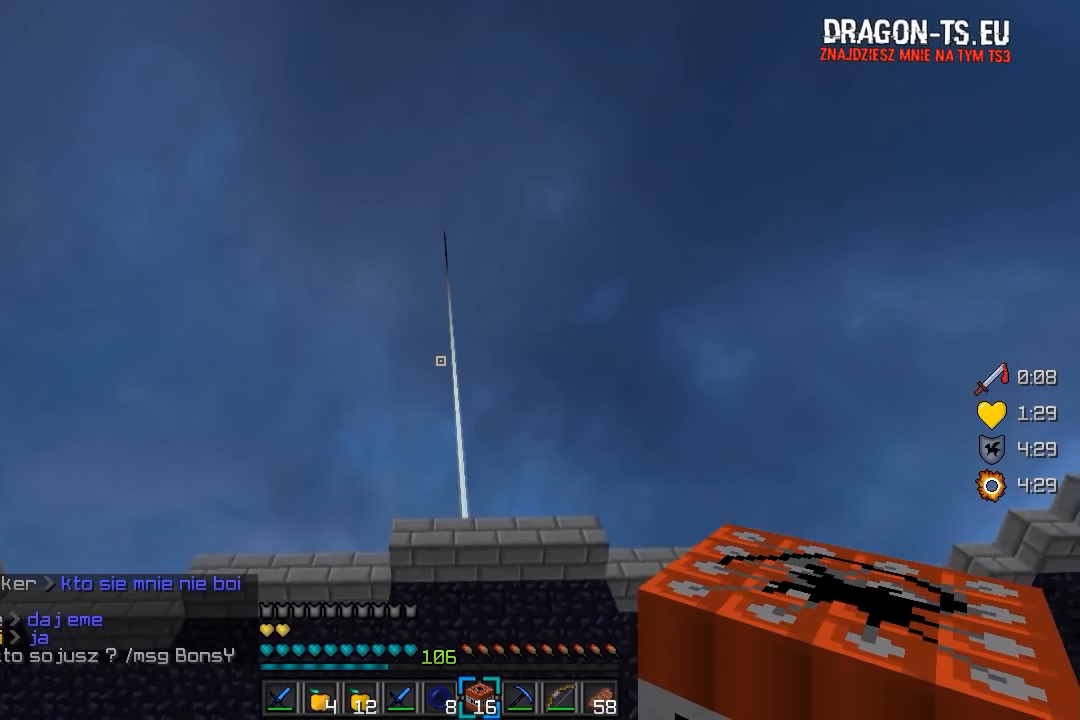
{"keys": [], "mouse": [], "events": [[383, "s", "up"]]}
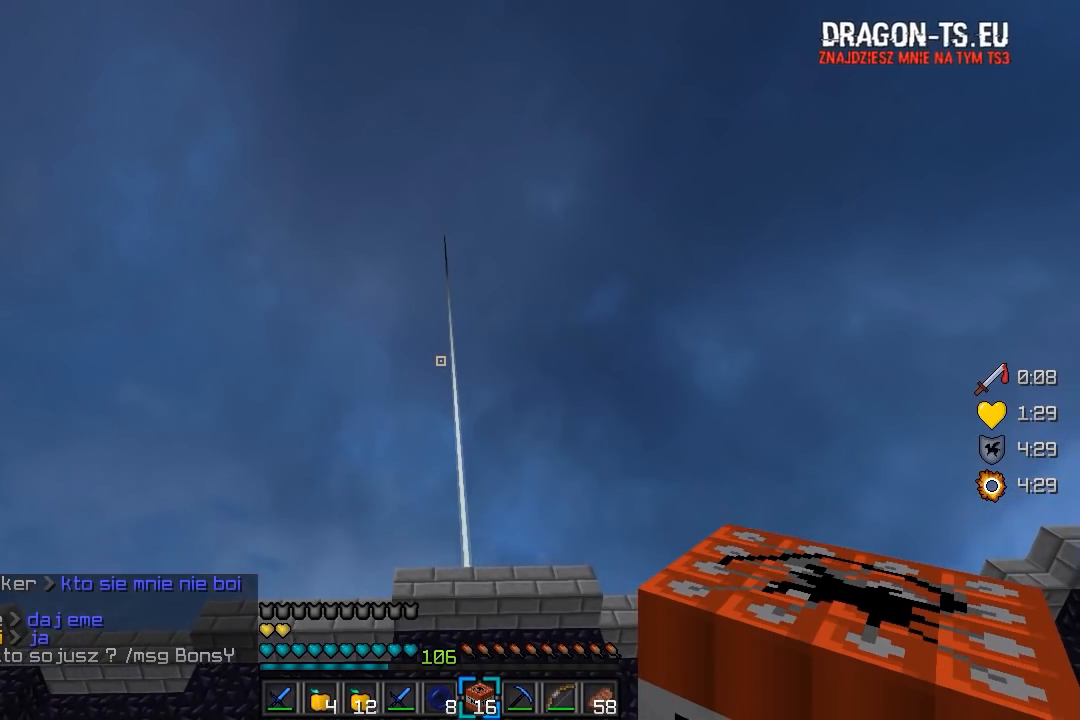
{"keys": [], "mouse": [], "events": []}
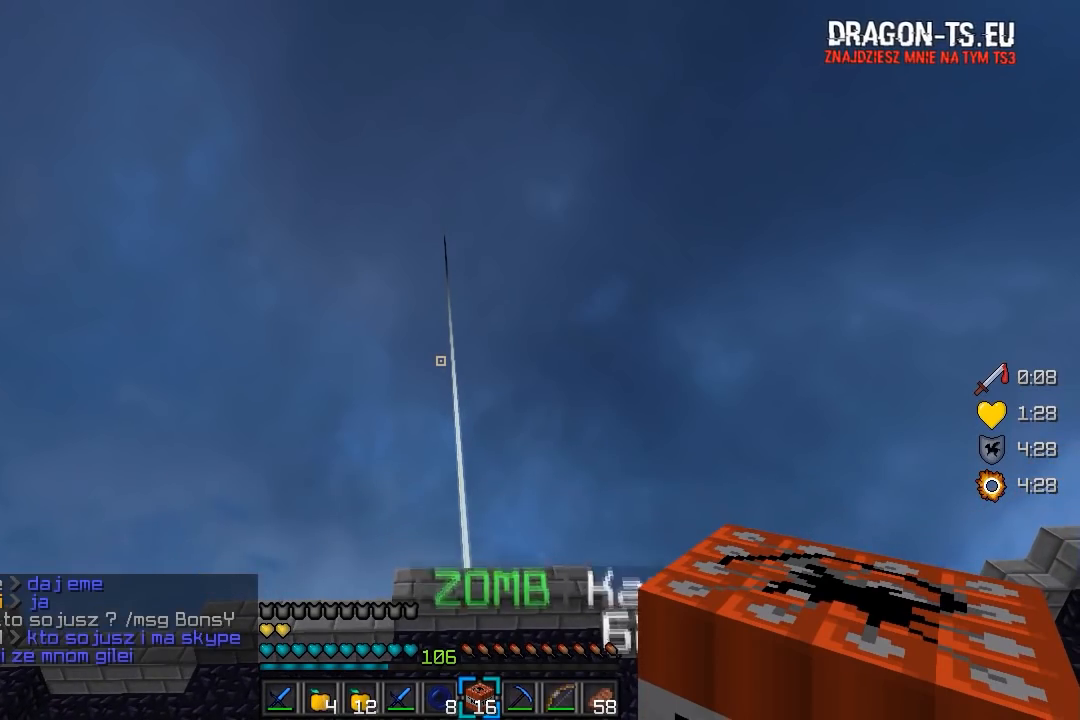
{"keys": [], "mouse": [], "events": []}
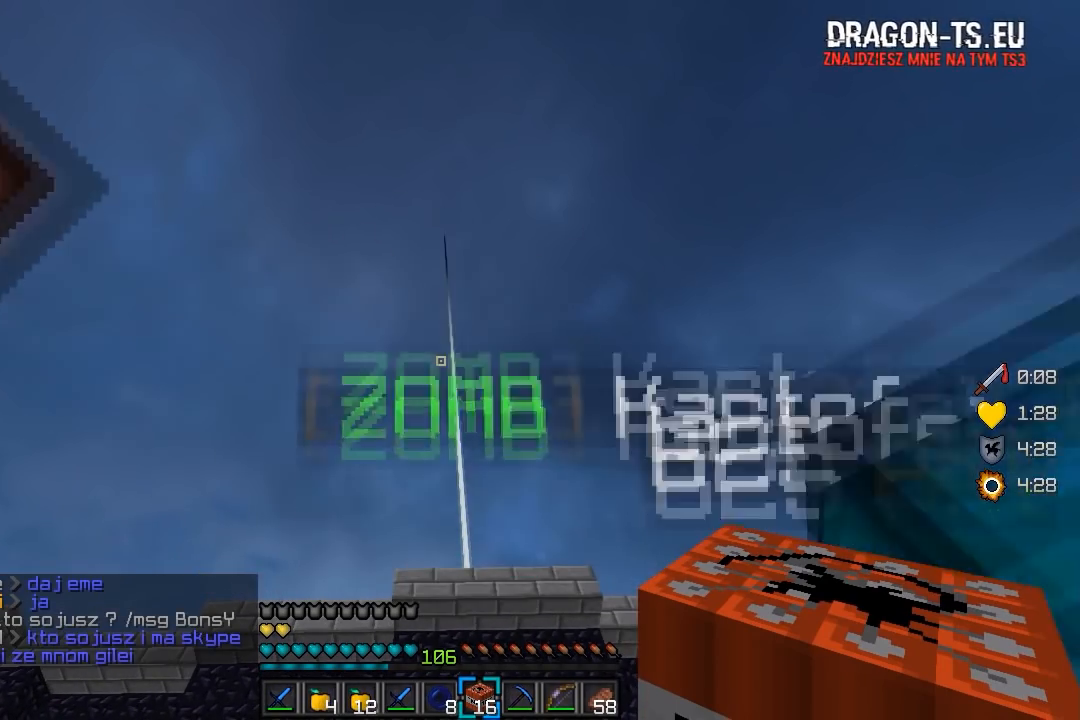
{"keys": ["w"], "mouse": [], "events": [[450, "w", "down"]]}
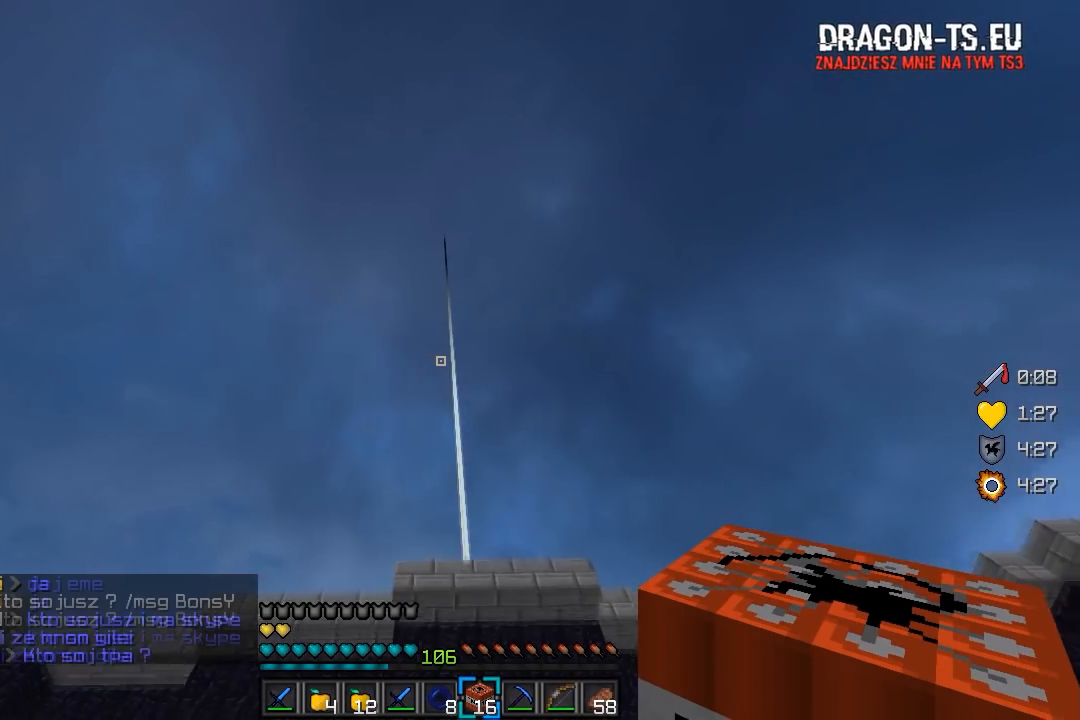
{"keys": ["d", "w"], "mouse": [], "events": [[367, "d", "down"]]}
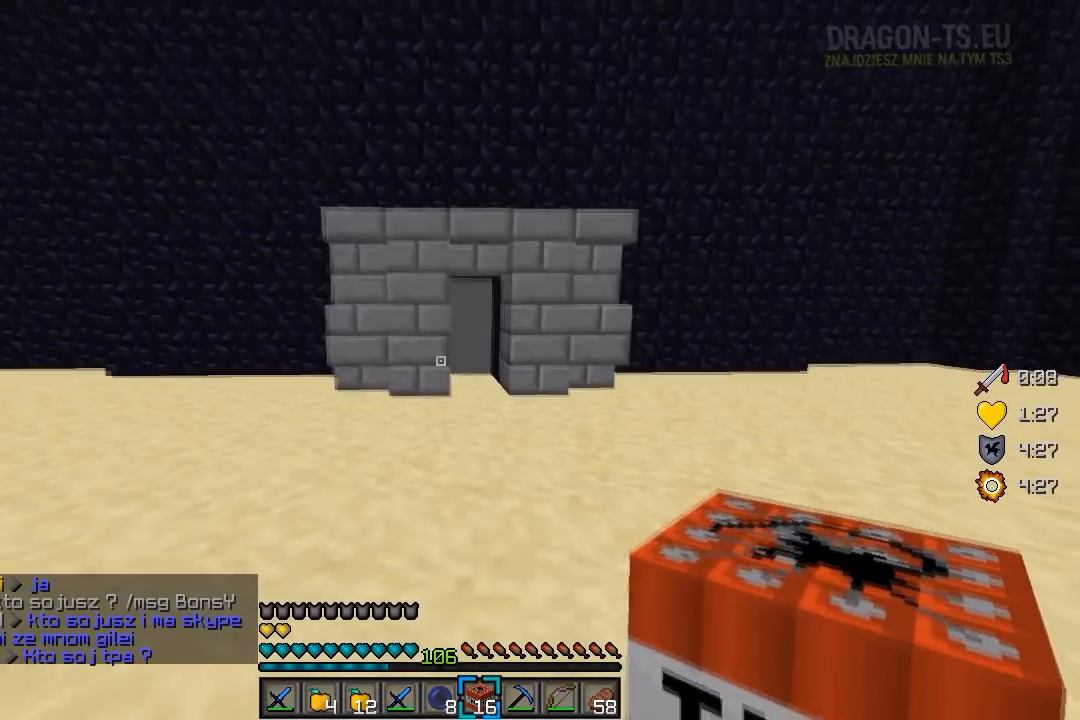
{"keys": ["d", "w"], "mouse": [], "events": [[33, "d", "up"], [317, "d", "down"]]}
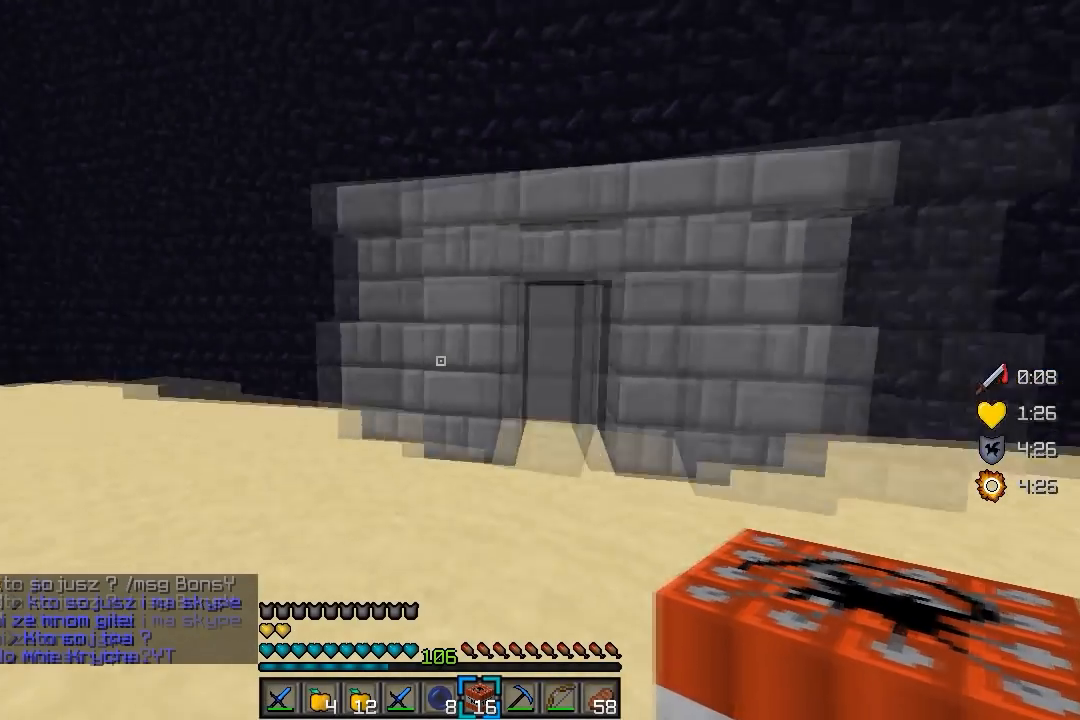
{"keys": ["s"], "mouse": [], "events": [[67, "d", "up"], [167, "w", "up"], [267, "s", "down"]]}
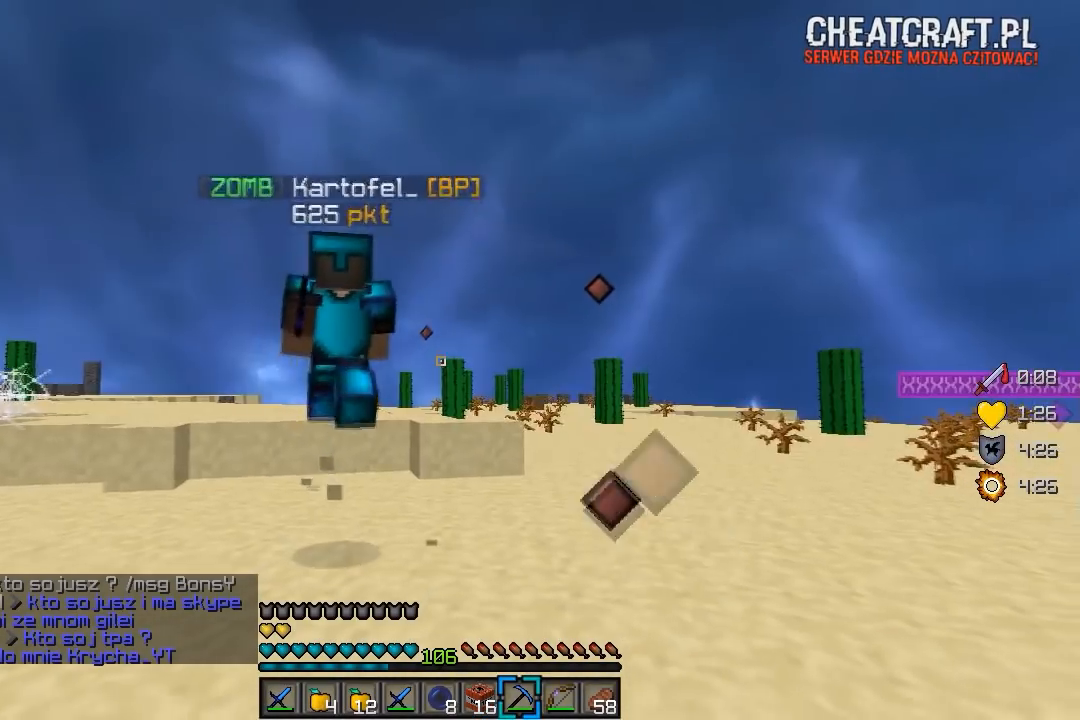
{"keys": [], "mouse": [], "events": [[83, "s", "up"], [117, "a", "down"], [267, "a", "up"]]}
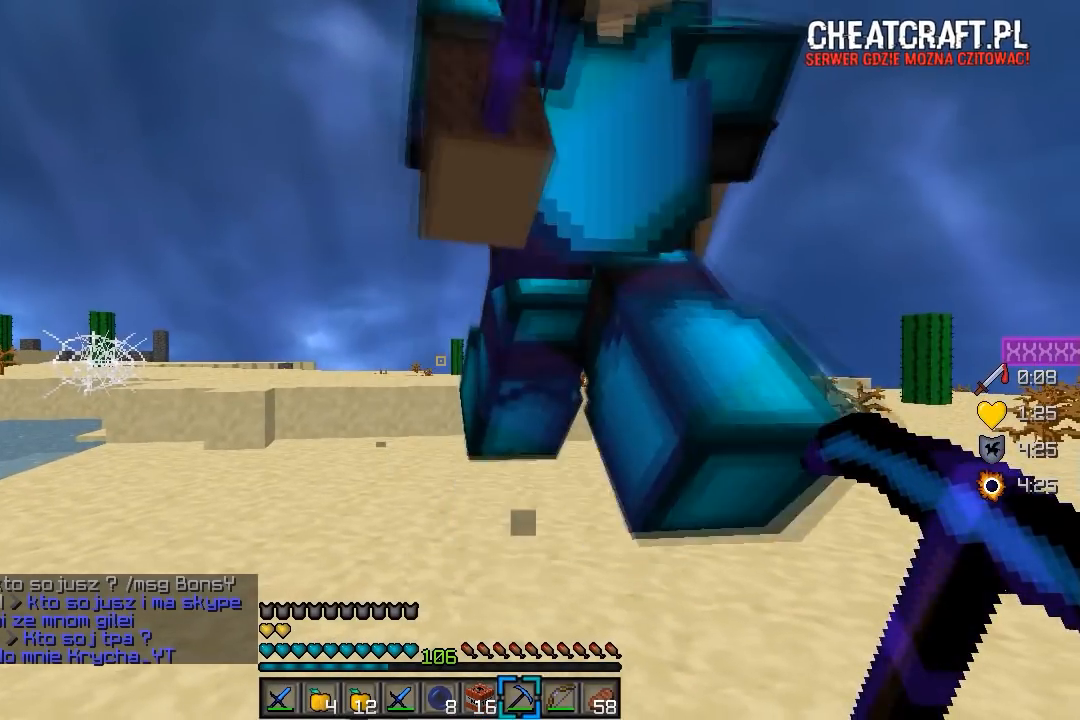
{"keys": ["s"], "mouse": [], "events": [[317, "s", "down"]]}
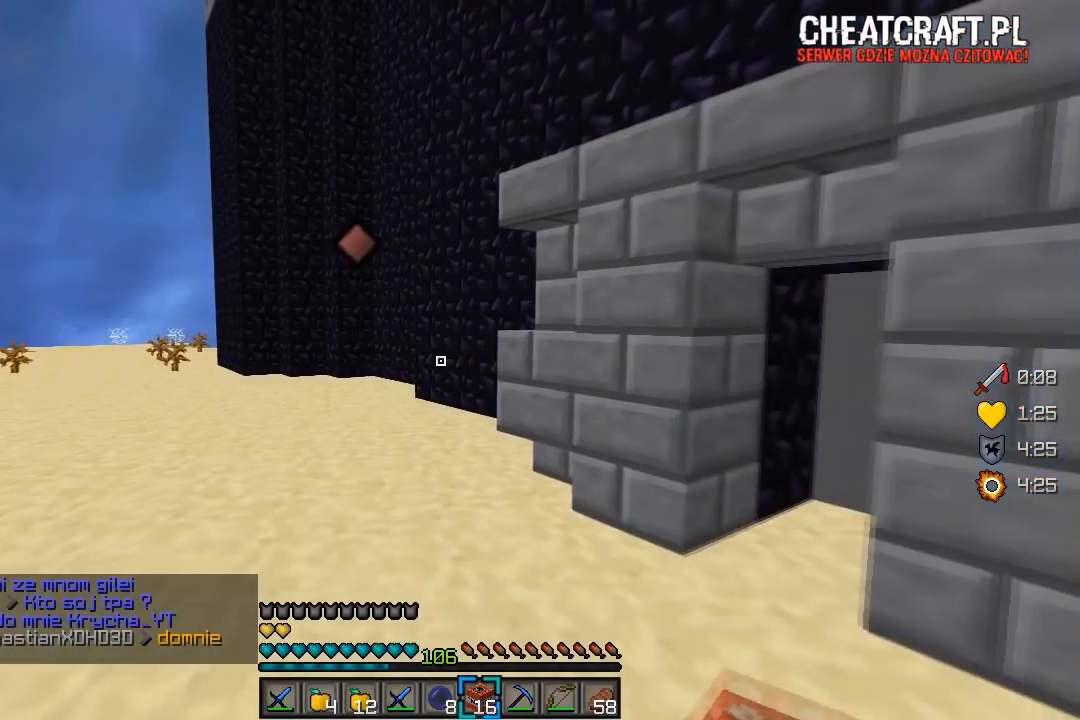
{"keys": [], "mouse": [], "events": [[283, "s", "up"]]}
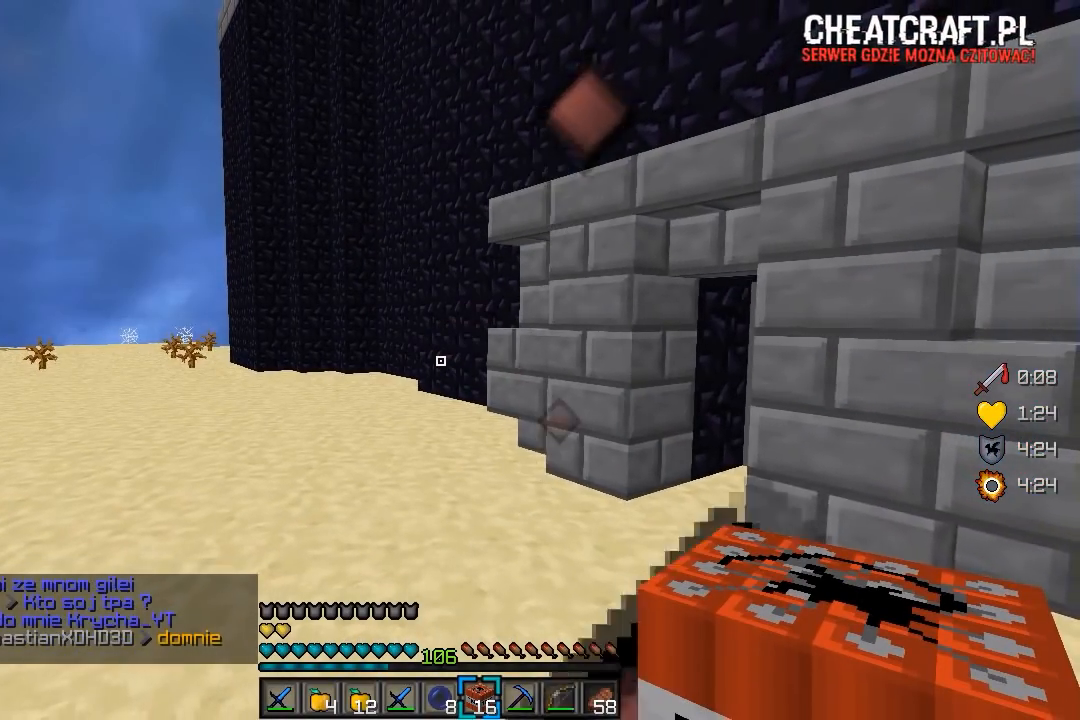
{"keys": ["w"], "mouse": [], "events": [[217, "w", "down"]]}
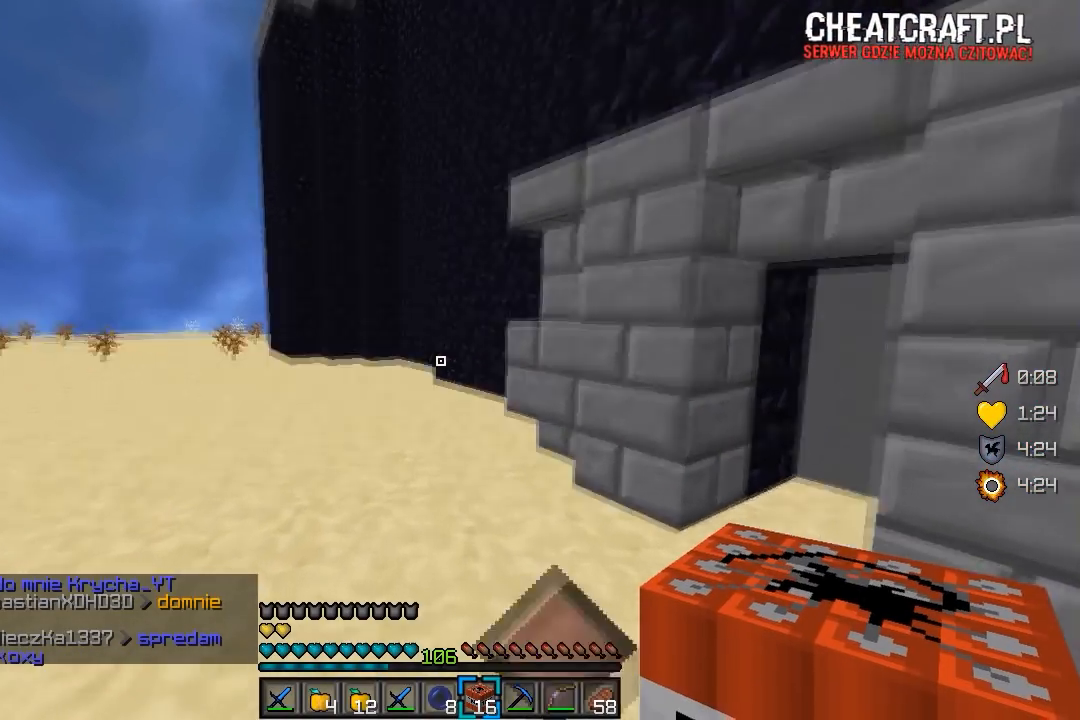
{"keys": ["w"], "mouse": [], "events": []}
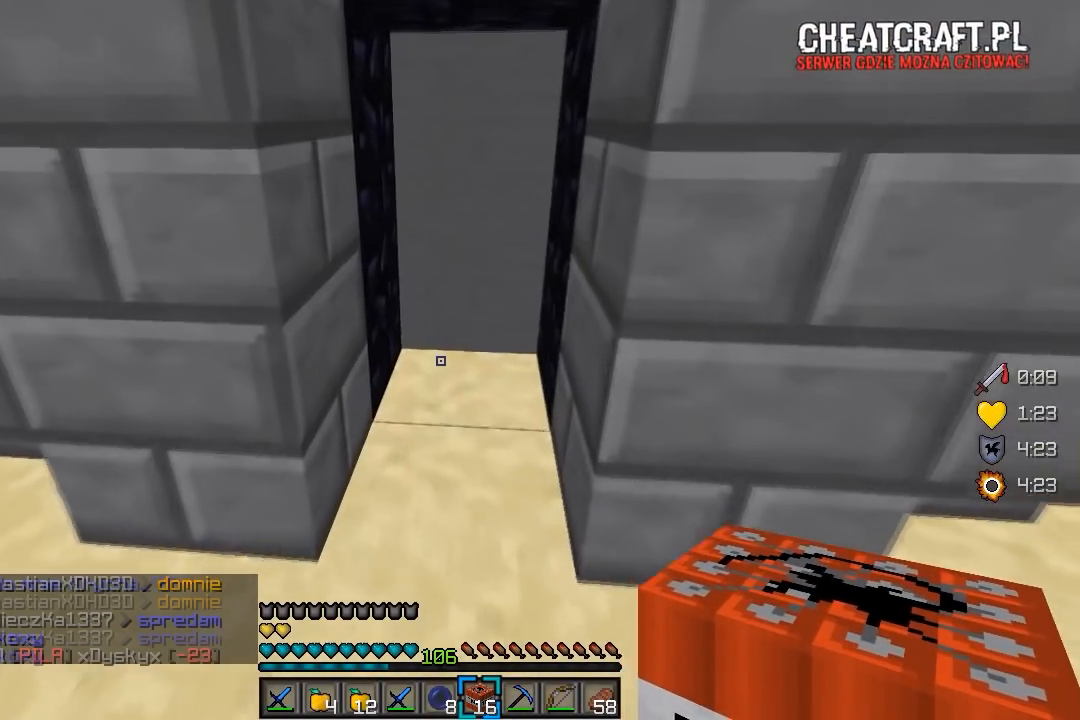
{"keys": [], "mouse": [], "events": [[67, "mouse_right", "down"], [300, "mouse_right", "up"], [367, "w", "up"]]}
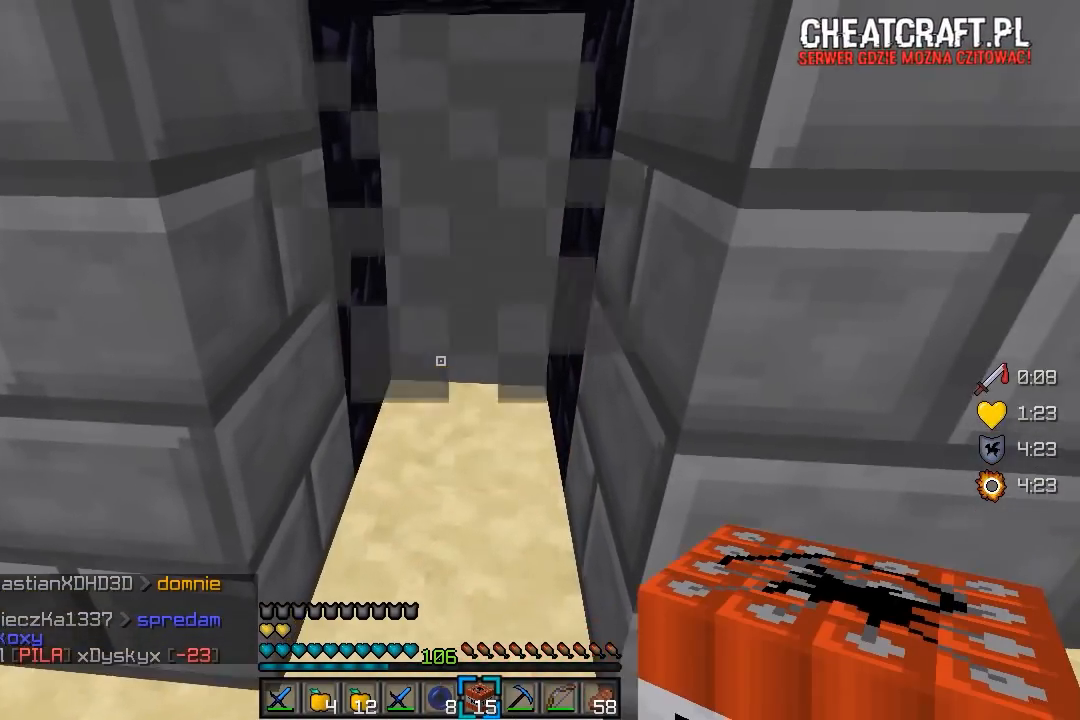
{"keys": ["s"], "mouse": [], "events": [[117, "s", "down"]]}
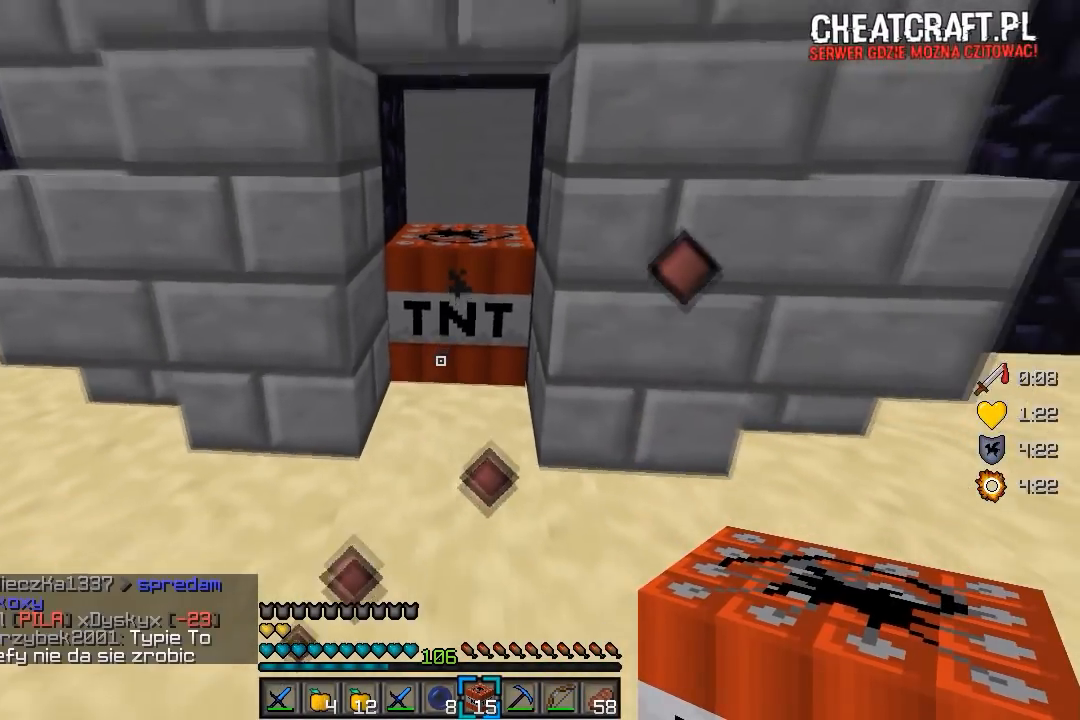
{"keys": ["s"], "mouse": [], "events": []}
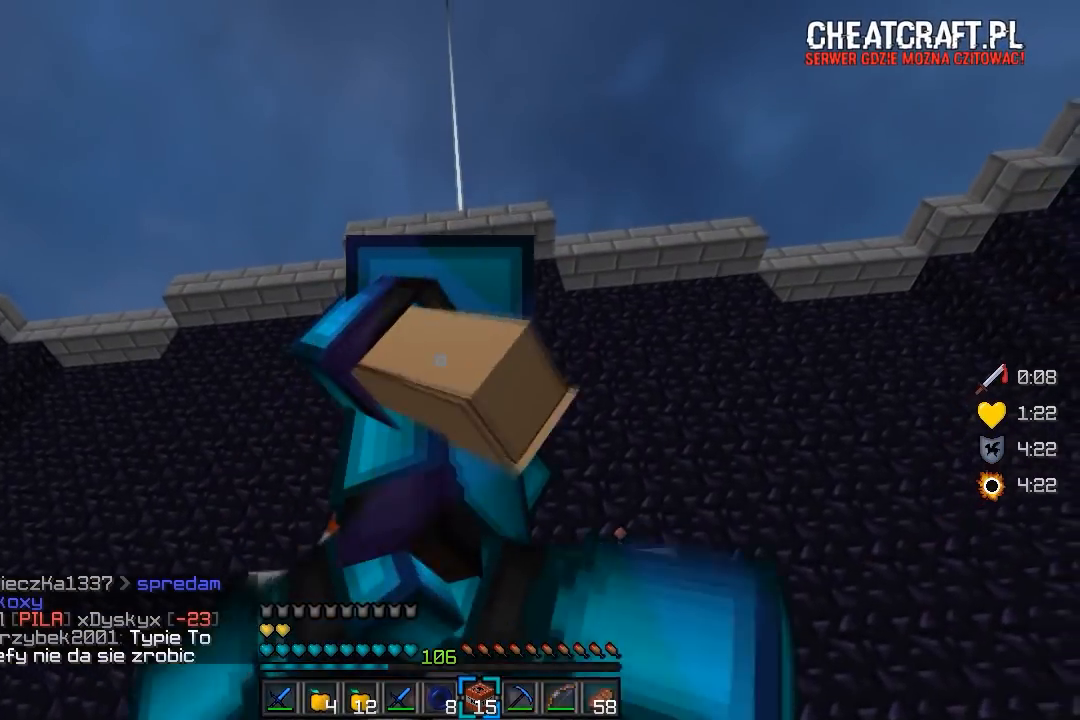
{"keys": ["s"], "mouse": [], "events": []}
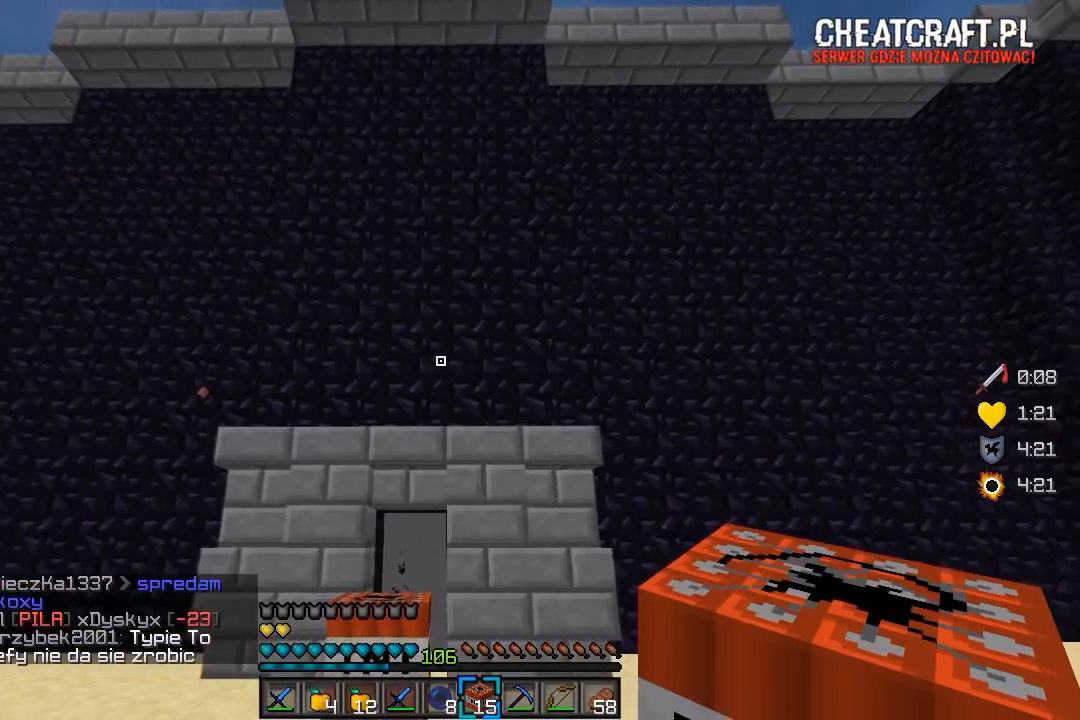
{"keys": [], "mouse": [], "events": [[433, "s", "up"]]}
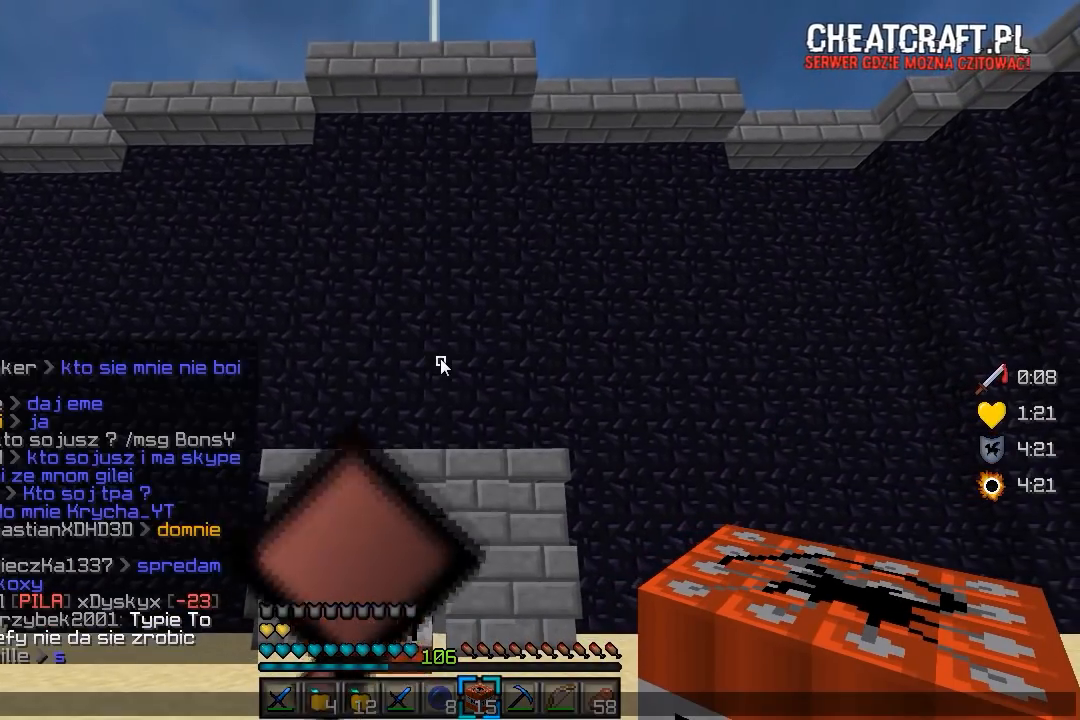
{"keys": [], "mouse": [], "events": []}
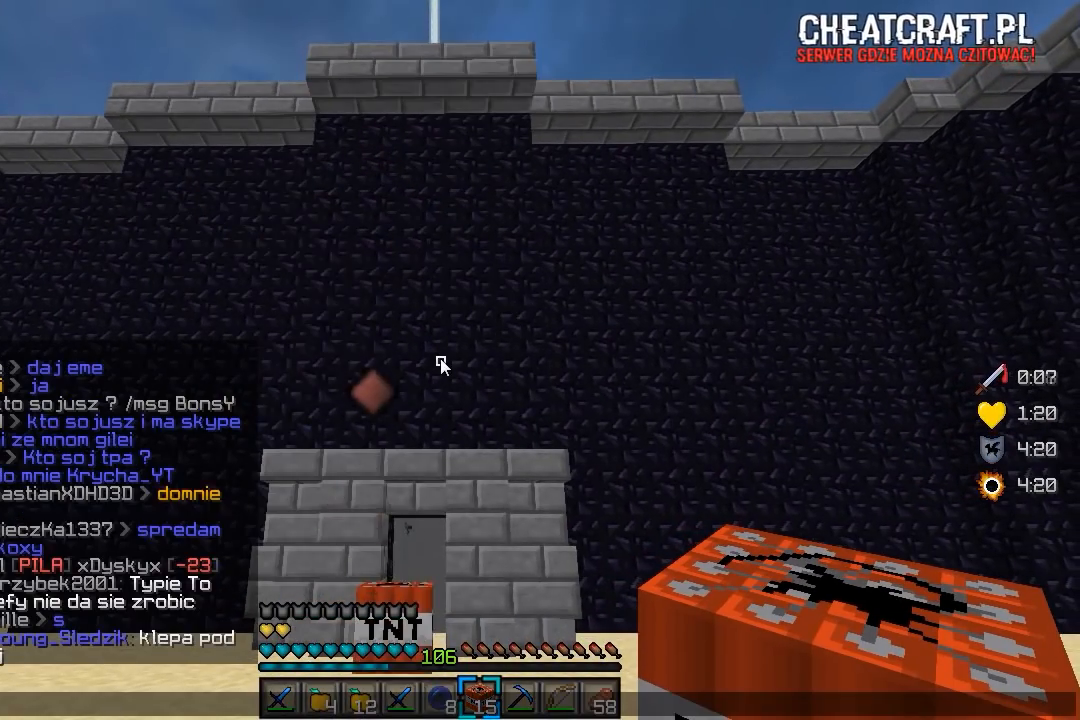
{"keys": [], "mouse": [], "events": []}
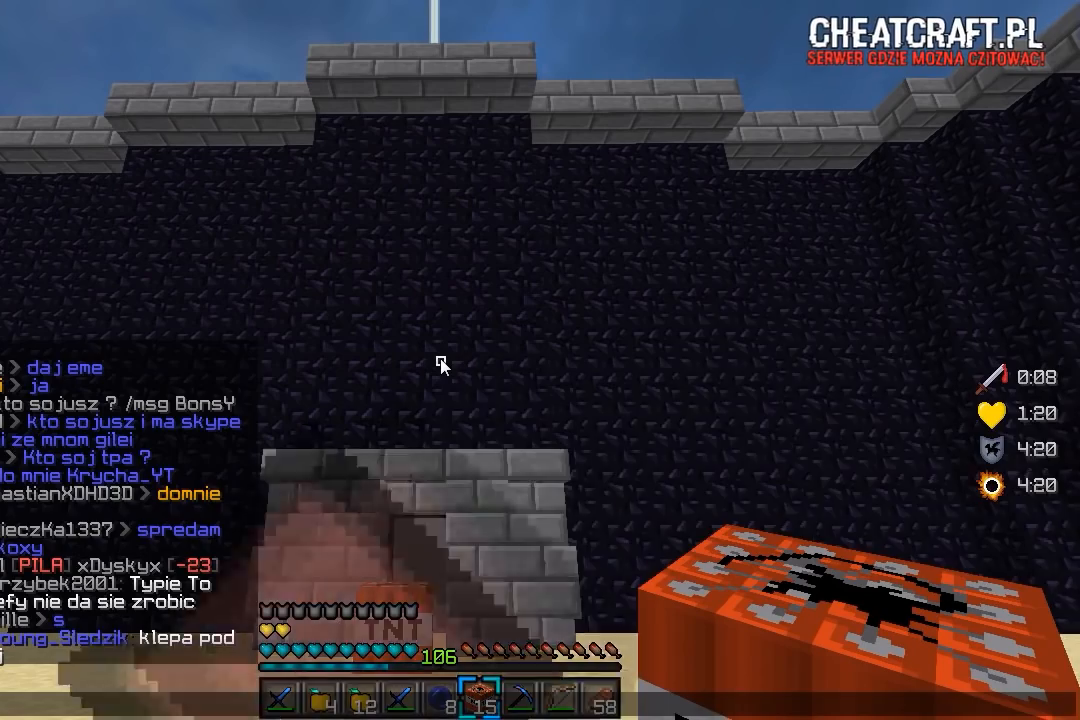
{"keys": [], "mouse": [], "events": []}
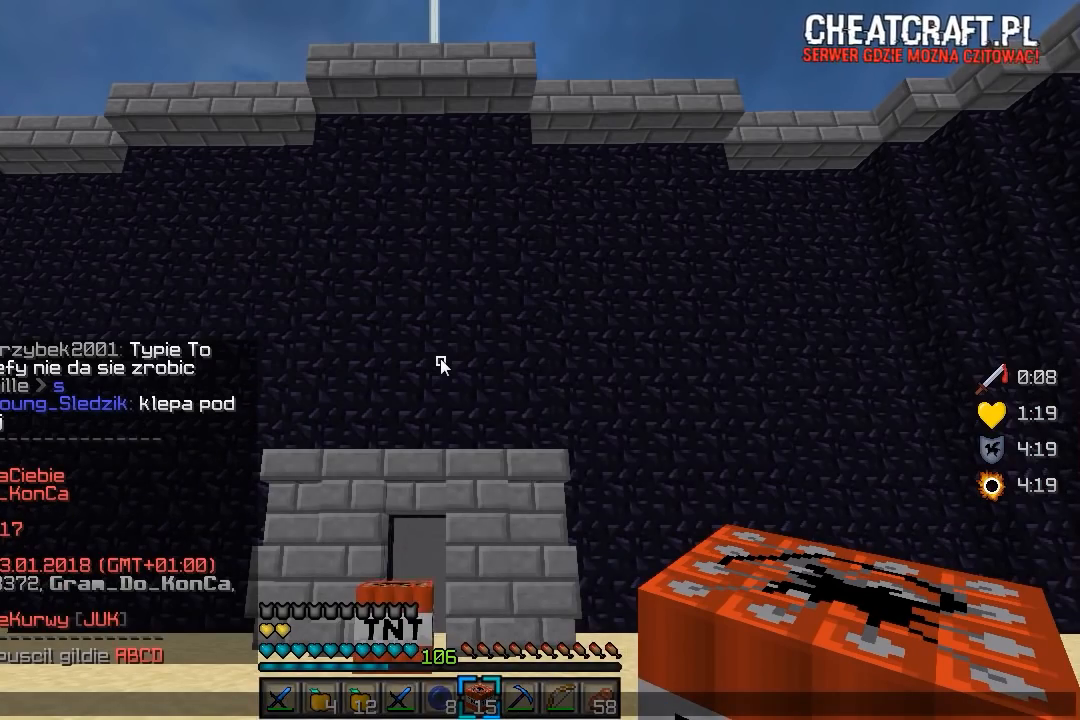
{"keys": [], "mouse": [], "events": []}
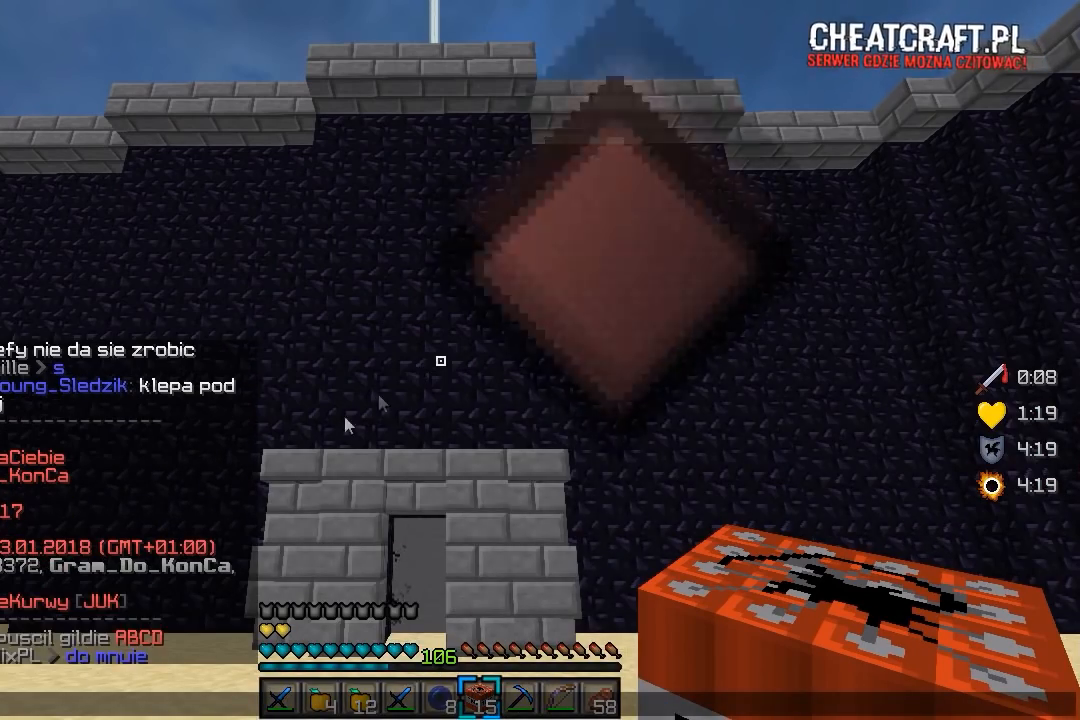
{"keys": [], "mouse": [], "events": []}